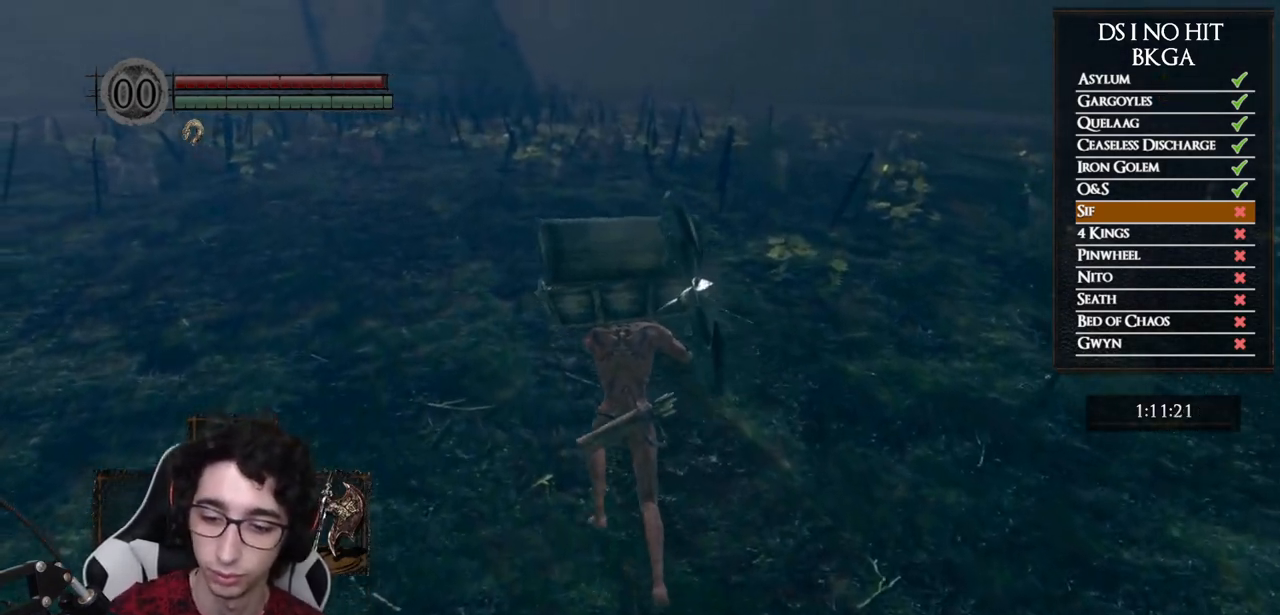
Gameplay with a controller (Xbox layout); each line is a JSON object with the inputs held at the frame after it. "events" lists button and stick changes between this image and that frame as [ms after this image, input, new state], when the widget could be followed in between.
{"buttons": [], "left_stick": "up", "right_stick": "center", "events": []}
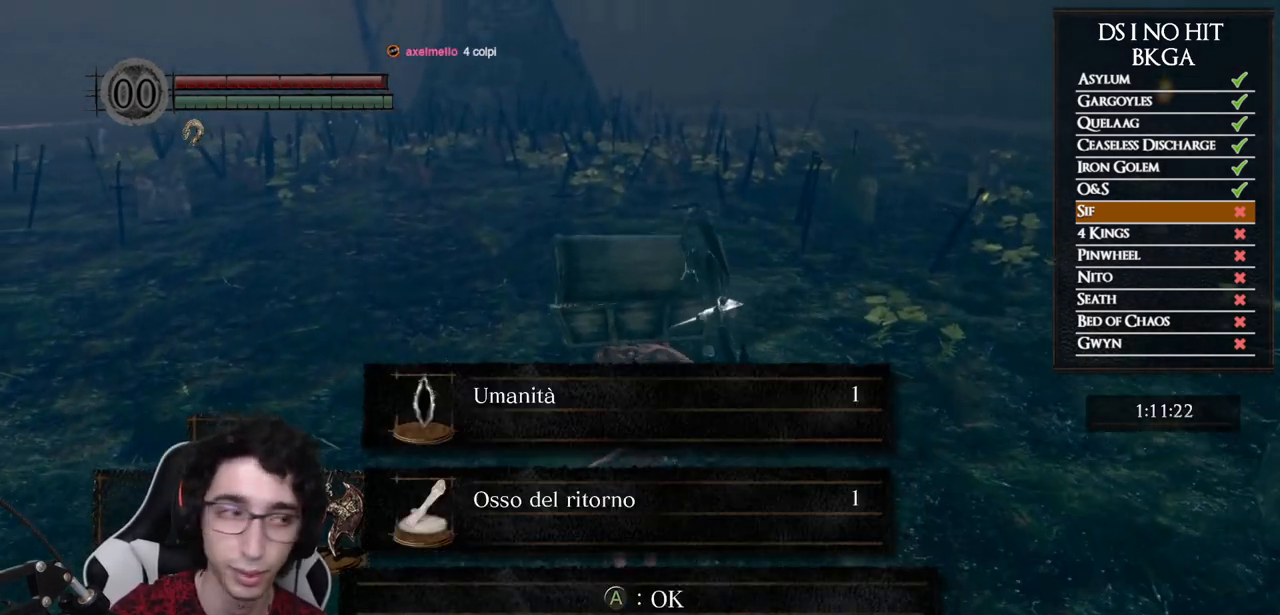
{"buttons": [], "left_stick": "up", "right_stick": "center", "events": []}
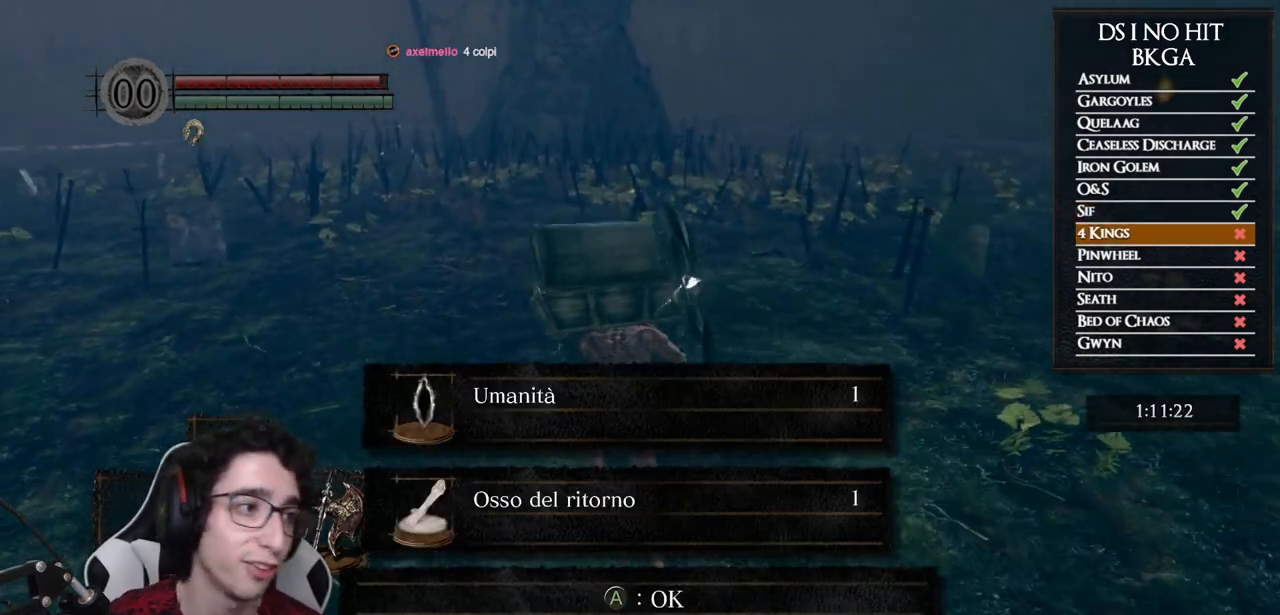
{"buttons": ["B"], "left_stick": "up", "right_stick": "center", "events": [[83, "right_stick", "left"], [233, "right_stick", "center"], [333, "B", "down"]]}
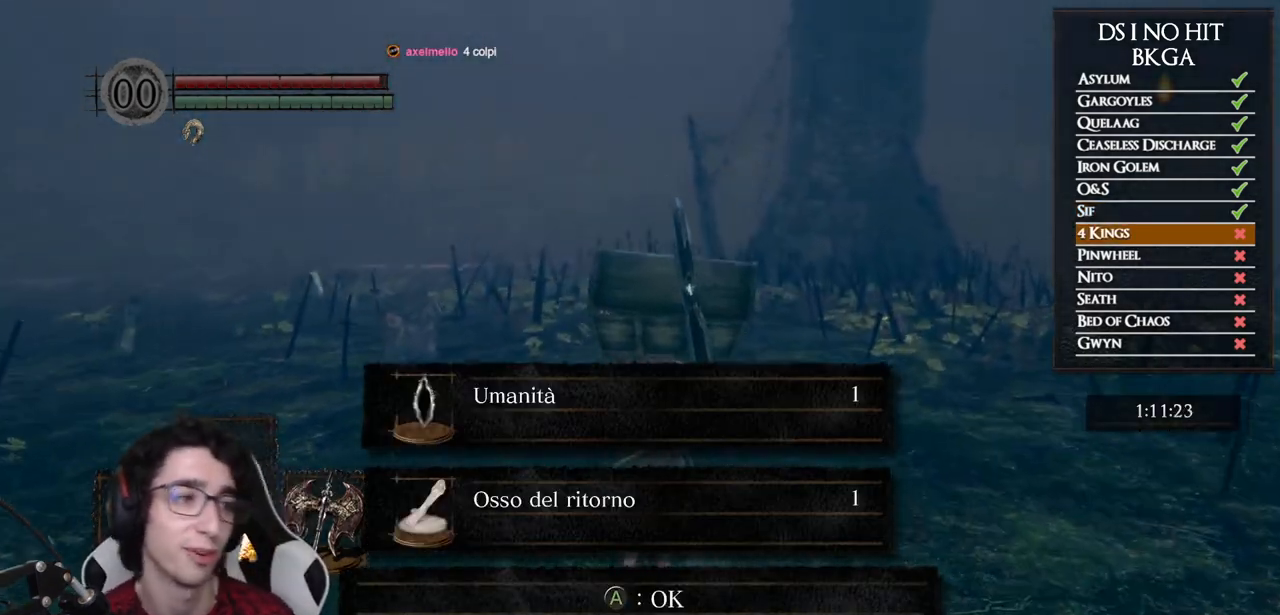
{"buttons": ["A", "B"], "left_stick": "up", "right_stick": "center", "events": [[400, "A", "down"]]}
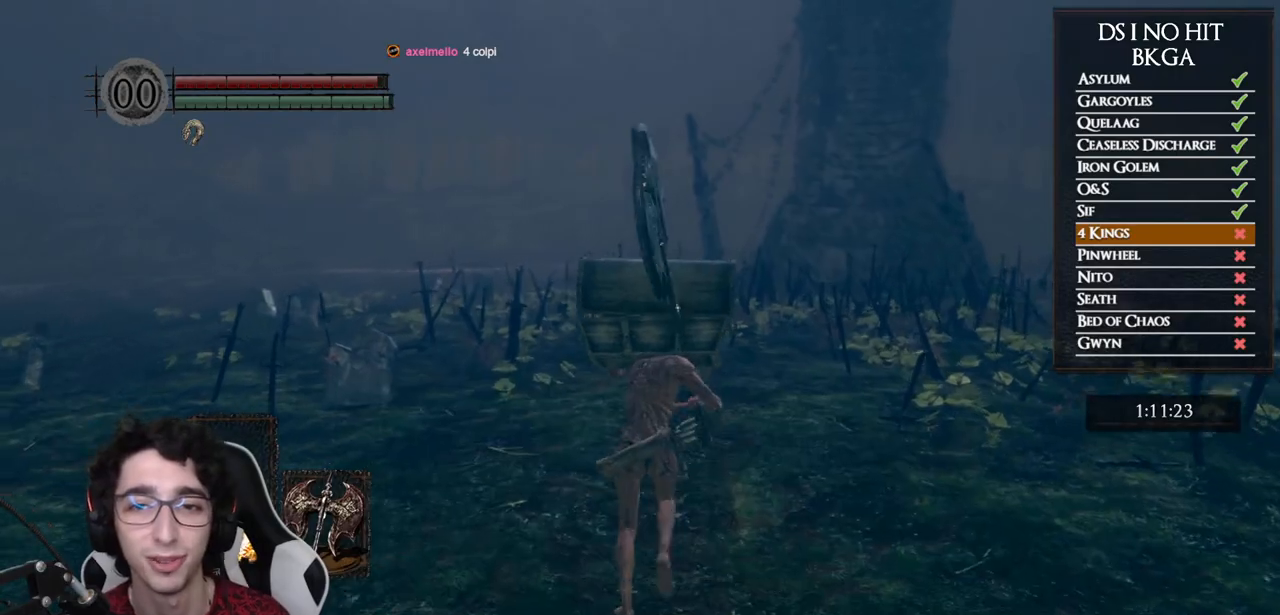
{"buttons": ["B"], "left_stick": "up", "right_stick": "center", "events": [[17, "A", "up"]]}
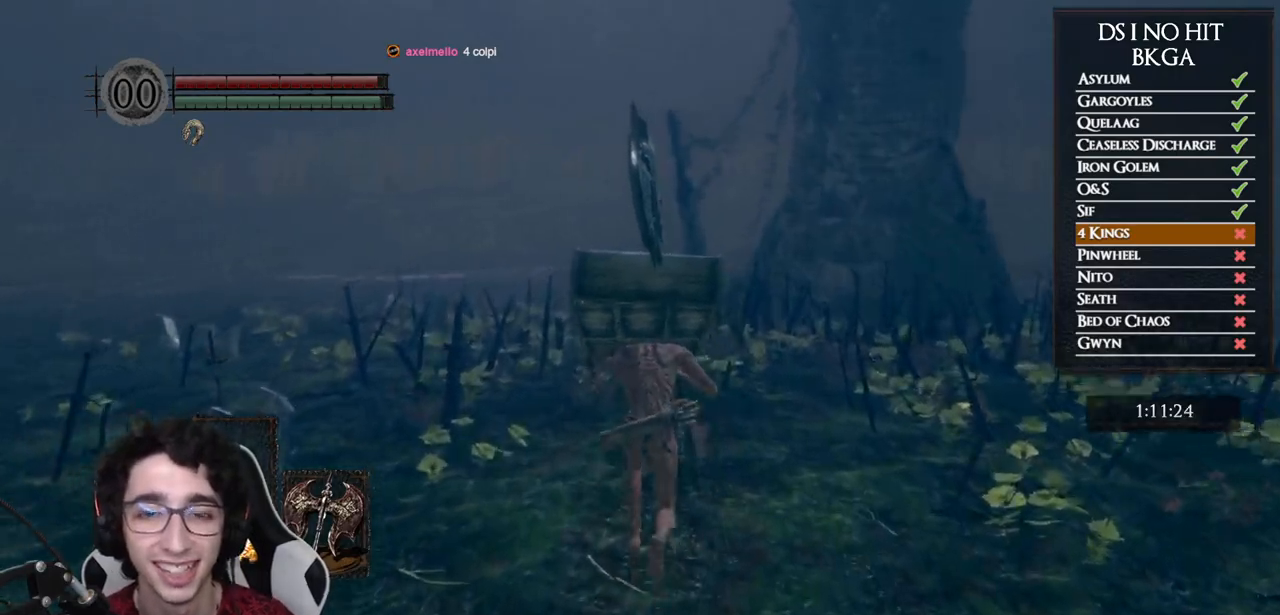
{"buttons": ["B"], "left_stick": "up", "right_stick": "center", "events": []}
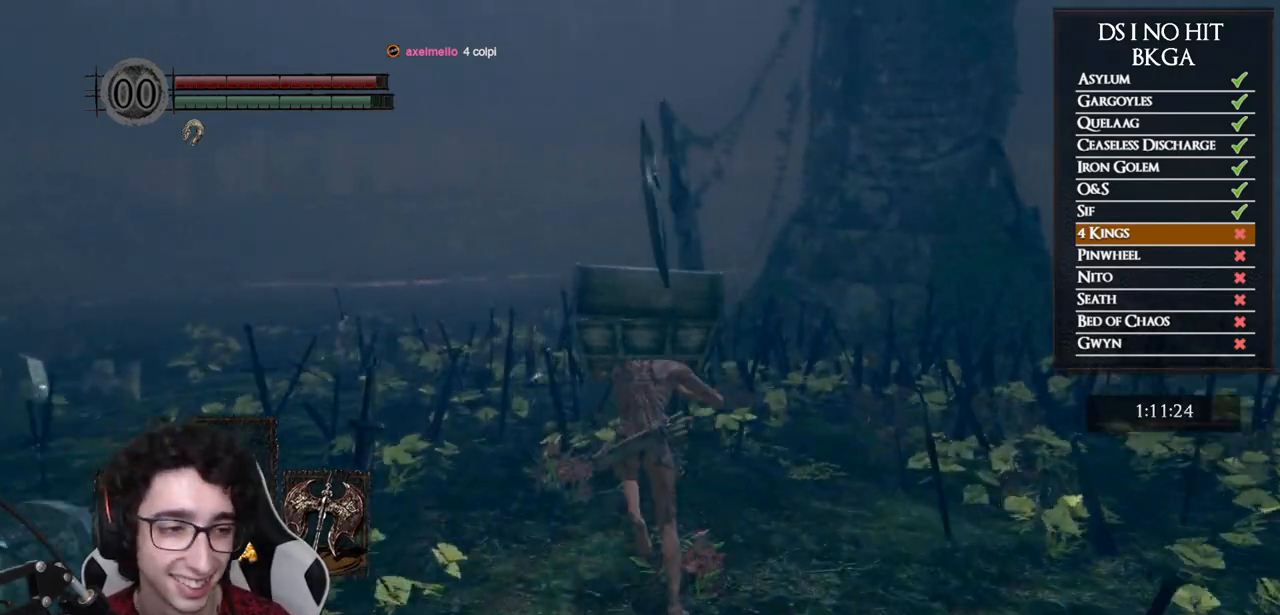
{"buttons": ["B"], "left_stick": "up", "right_stick": "center", "events": [[333, "right_stick", "down-right"], [433, "right_stick", "center"]]}
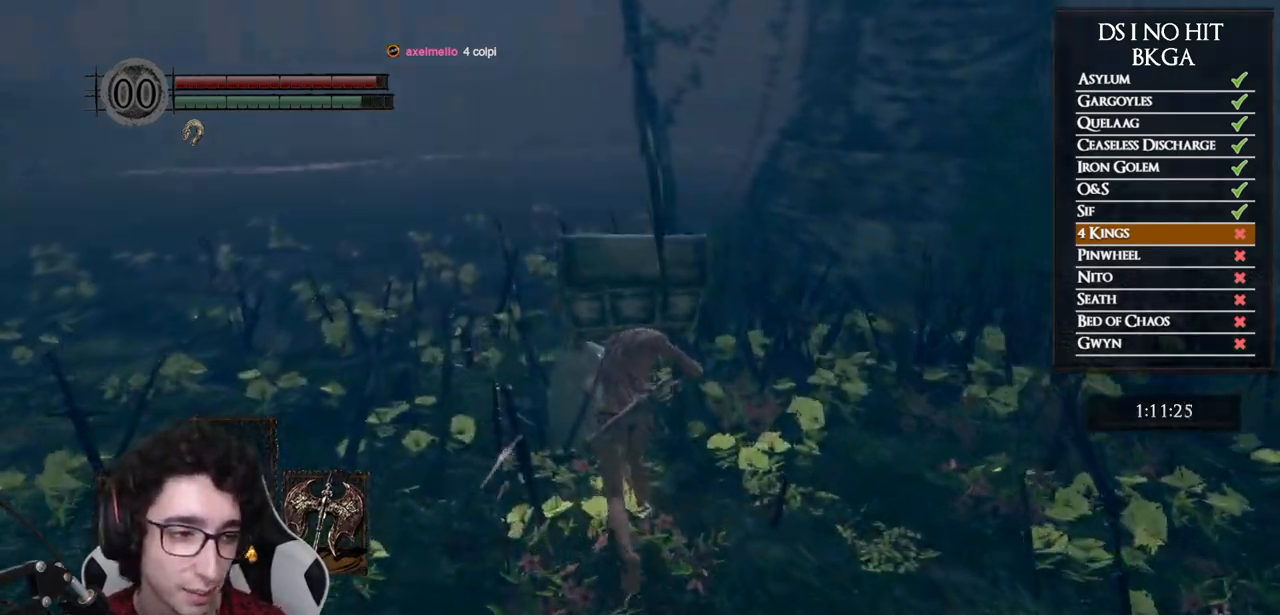
{"buttons": ["B"], "left_stick": "up", "right_stick": "center", "events": [[333, "right_stick", "down-right"], [500, "right_stick", "center"]]}
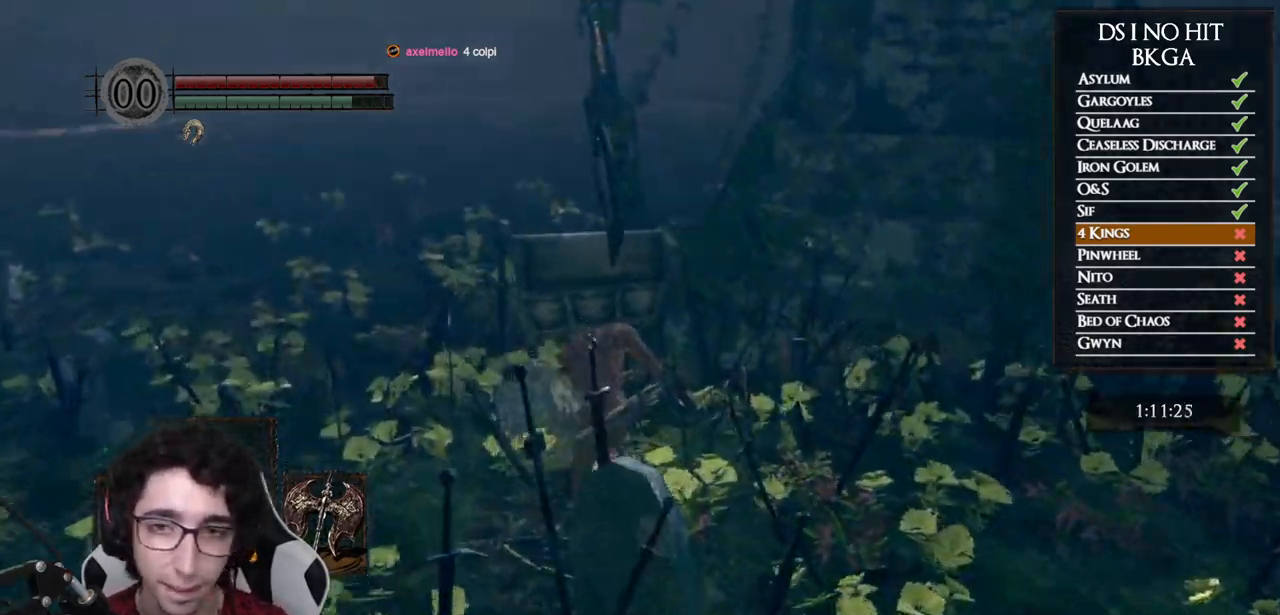
{"buttons": ["B"], "left_stick": "up-left", "right_stick": "down-right", "events": [[67, "right_stick", "down-right"], [217, "right_stick", "center"], [283, "right_stick", "down-right"], [333, "left_stick", "up-left"]]}
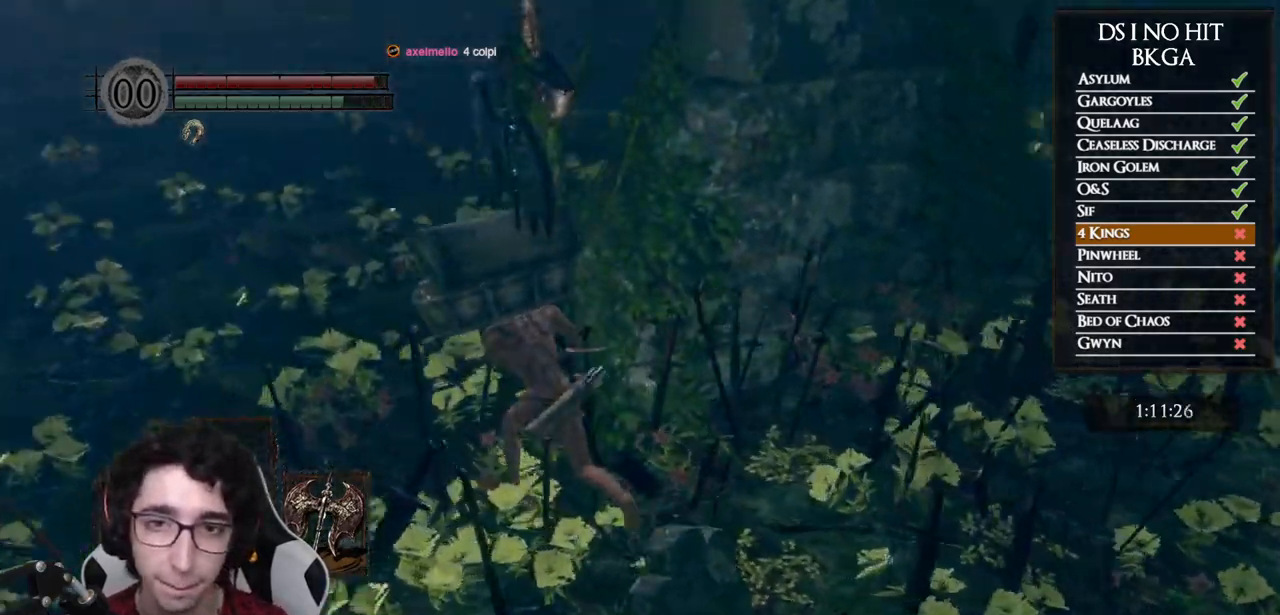
{"buttons": ["B"], "left_stick": "up-left", "right_stick": "center", "events": [[500, "right_stick", "center"]]}
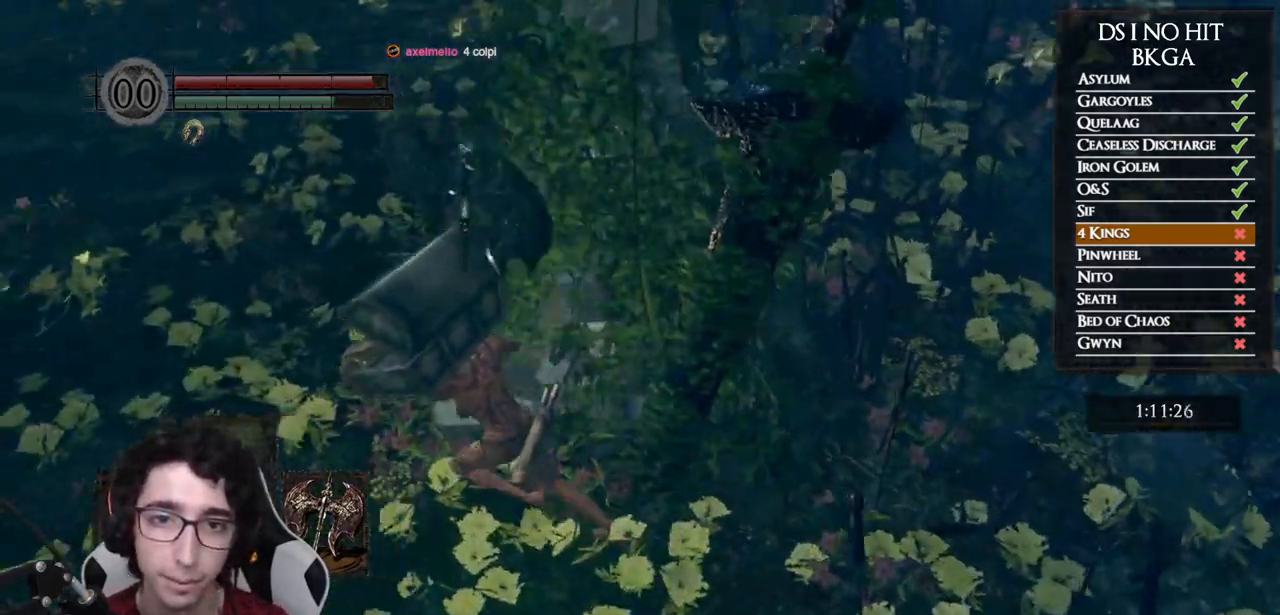
{"buttons": ["B"], "left_stick": "up-left", "right_stick": "down-right", "events": [[67, "right_stick", "down-right"]]}
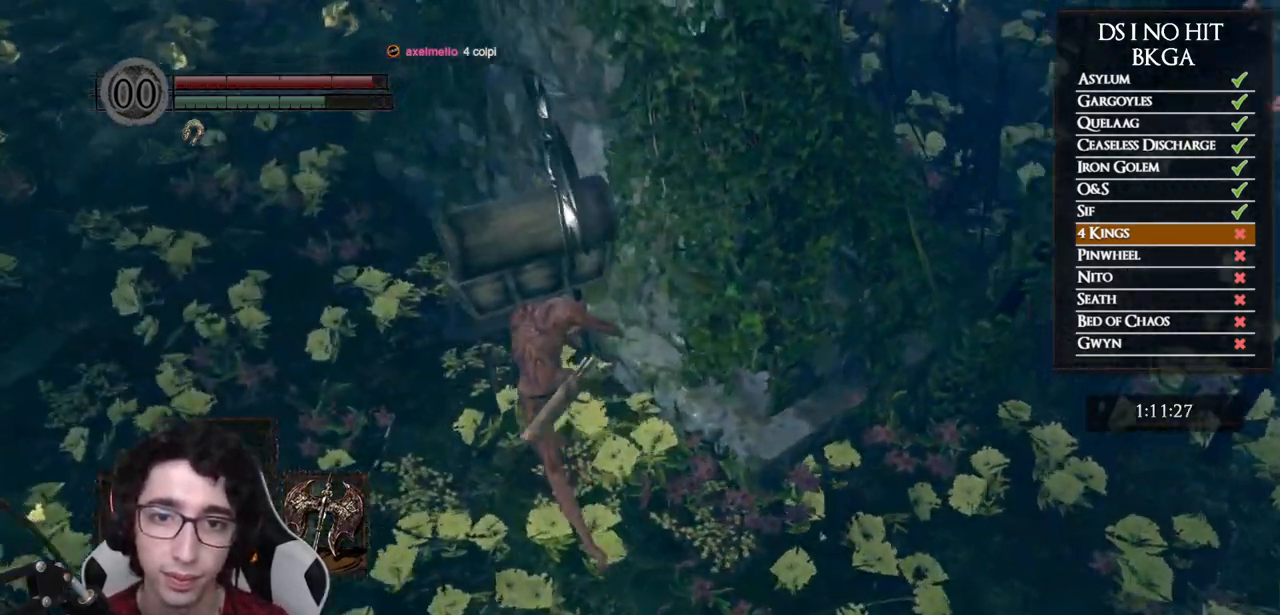
{"buttons": [], "left_stick": "up-left", "right_stick": "up-right", "events": [[17, "right_stick", "center"], [217, "B", "up"], [400, "right_stick", "up-right"]]}
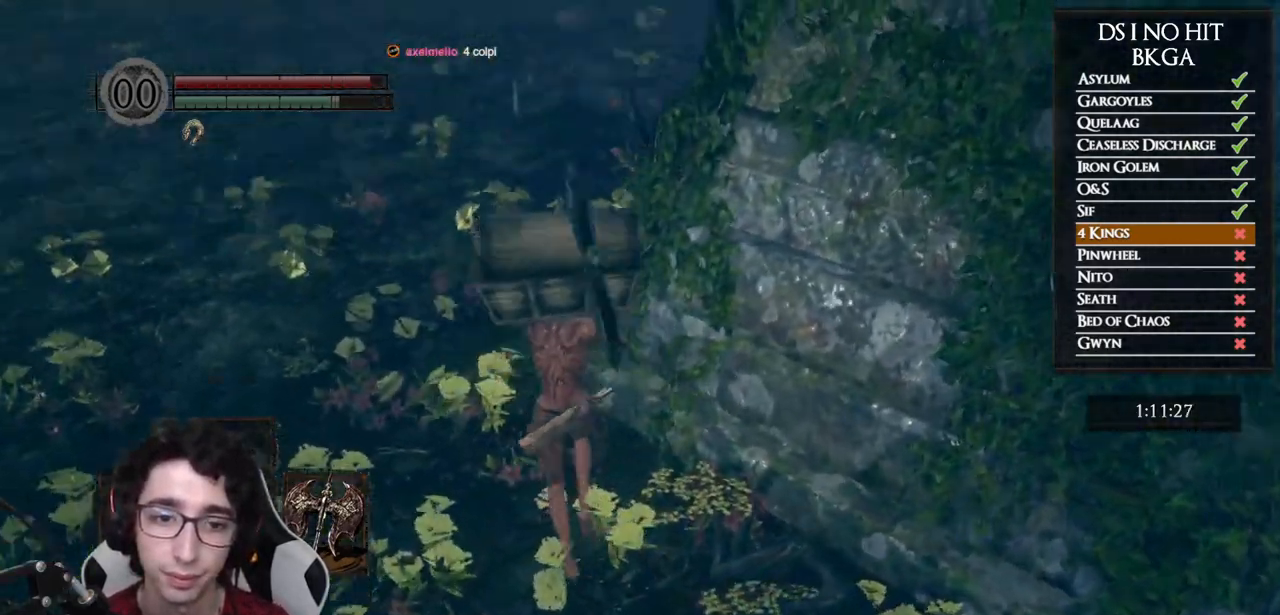
{"buttons": [], "left_stick": "center", "right_stick": "right", "events": [[17, "left_stick", "center"], [167, "DPAD_DOWN", "down"], [200, "right_stick", "center"], [267, "DPAD_DOWN", "up"], [300, "right_stick", "right"]]}
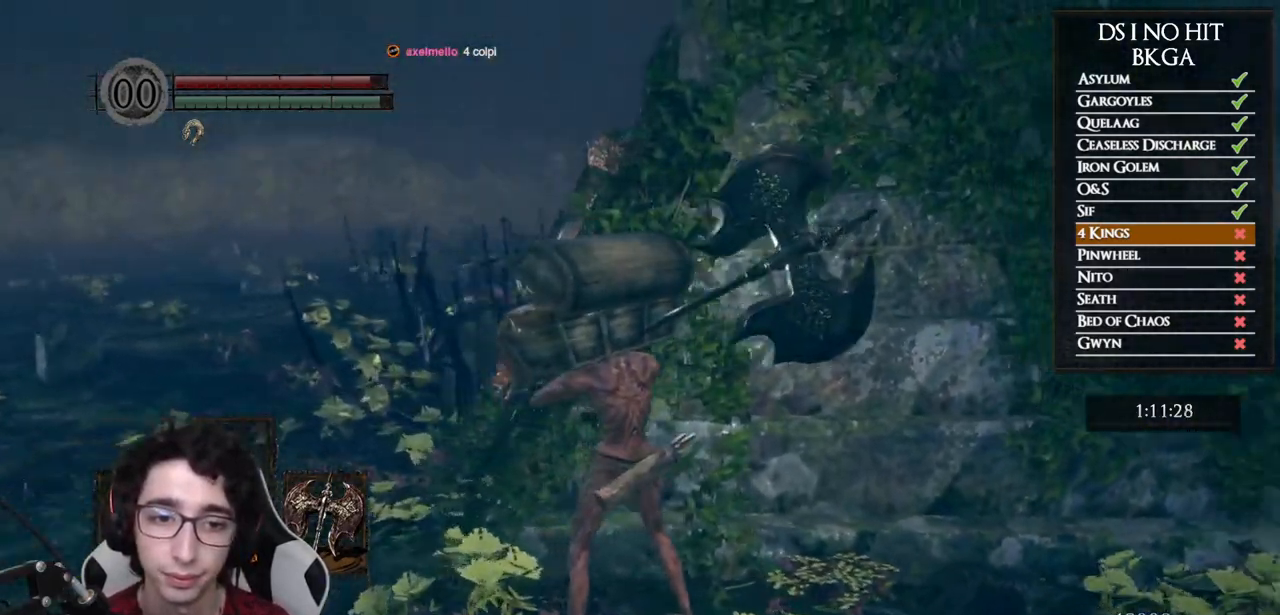
{"buttons": [], "left_stick": "center", "right_stick": "right", "events": [[50, "DPAD_DOWN", "down"], [167, "DPAD_DOWN", "up"]]}
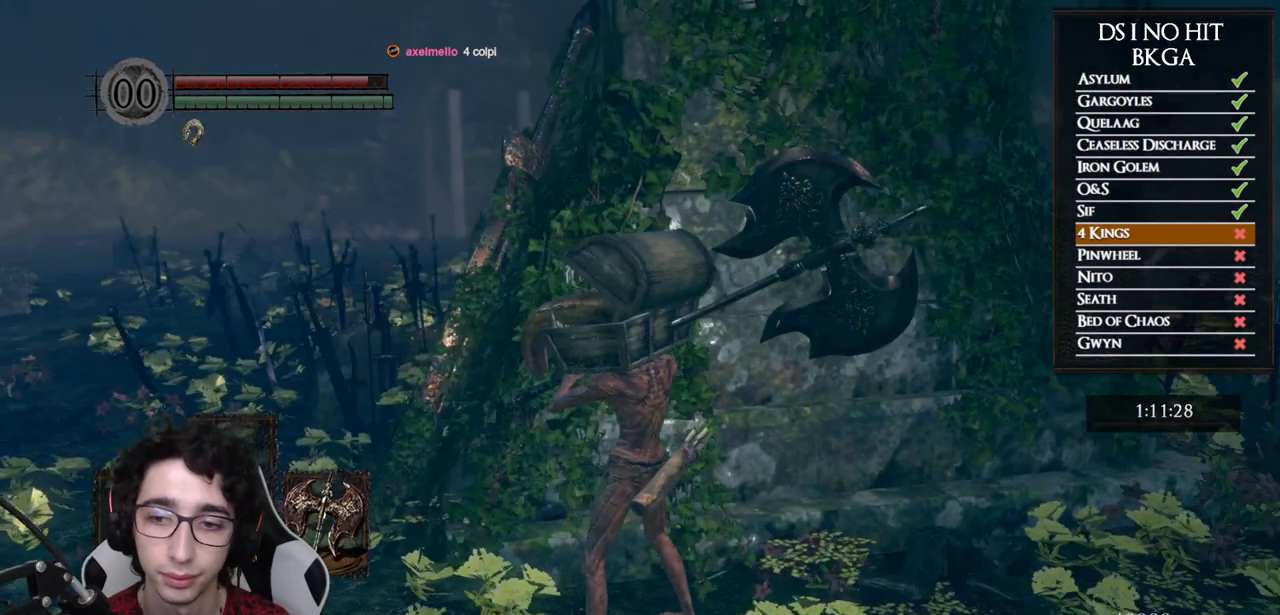
{"buttons": [], "left_stick": "center", "right_stick": "center", "events": [[50, "left_stick", "up"], [150, "right_stick", "center"], [200, "left_stick", "center"], [250, "START", "down"], [400, "START", "up"]]}
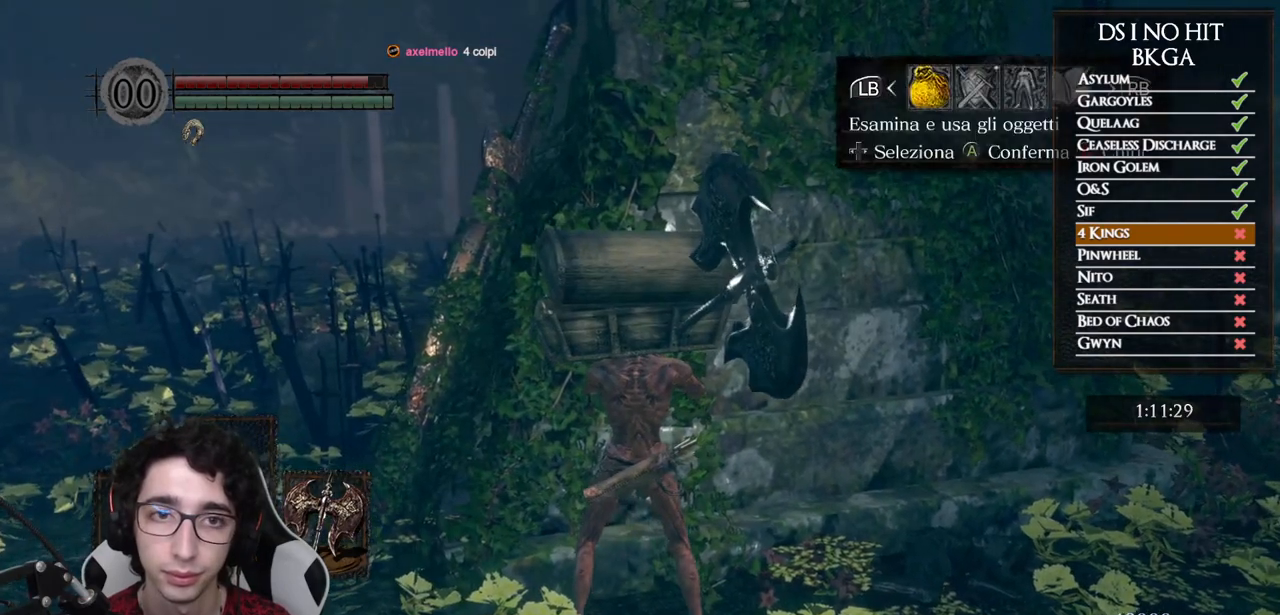
{"buttons": [], "left_stick": "center", "right_stick": "center", "events": [[33, "DPAD_RIGHT", "down"], [117, "DPAD_RIGHT", "up"], [133, "A", "down"], [217, "A", "up"], [300, "DPAD_DOWN", "down"], [400, "DPAD_DOWN", "up"]]}
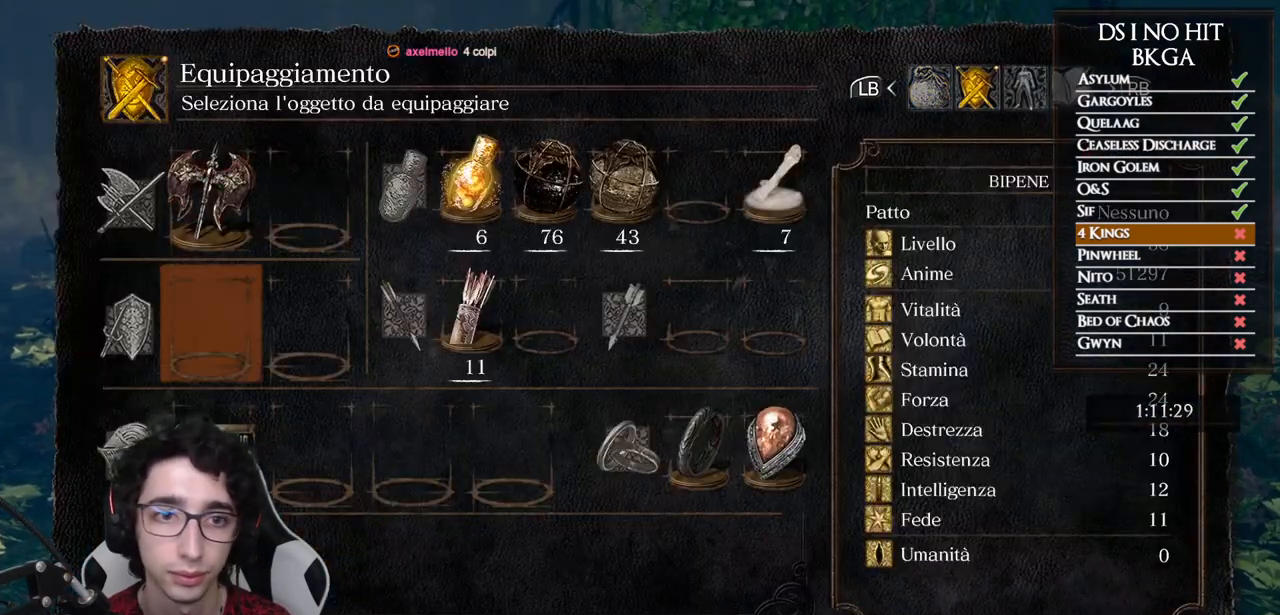
{"buttons": ["X"], "left_stick": "center", "right_stick": "center", "events": [[100, "DPAD_DOWN", "down"], [200, "DPAD_DOWN", "up"], [417, "X", "down"]]}
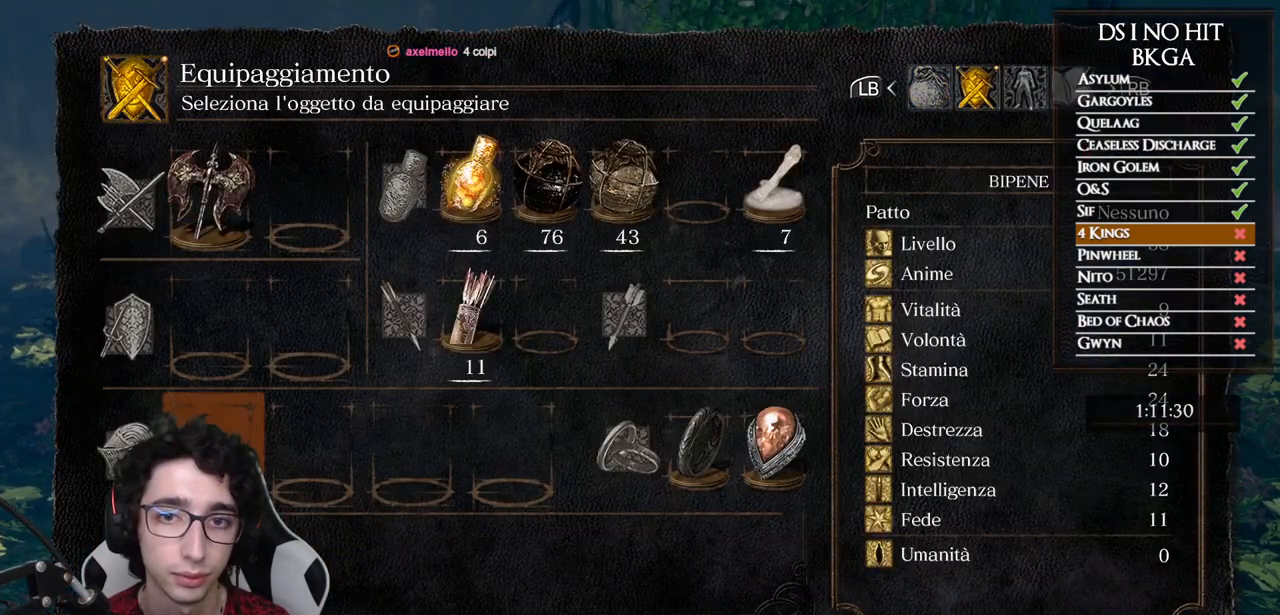
{"buttons": ["B"], "left_stick": "center", "right_stick": "center", "events": [[17, "X", "up"], [83, "B", "down"], [183, "B", "up"], [417, "B", "down"]]}
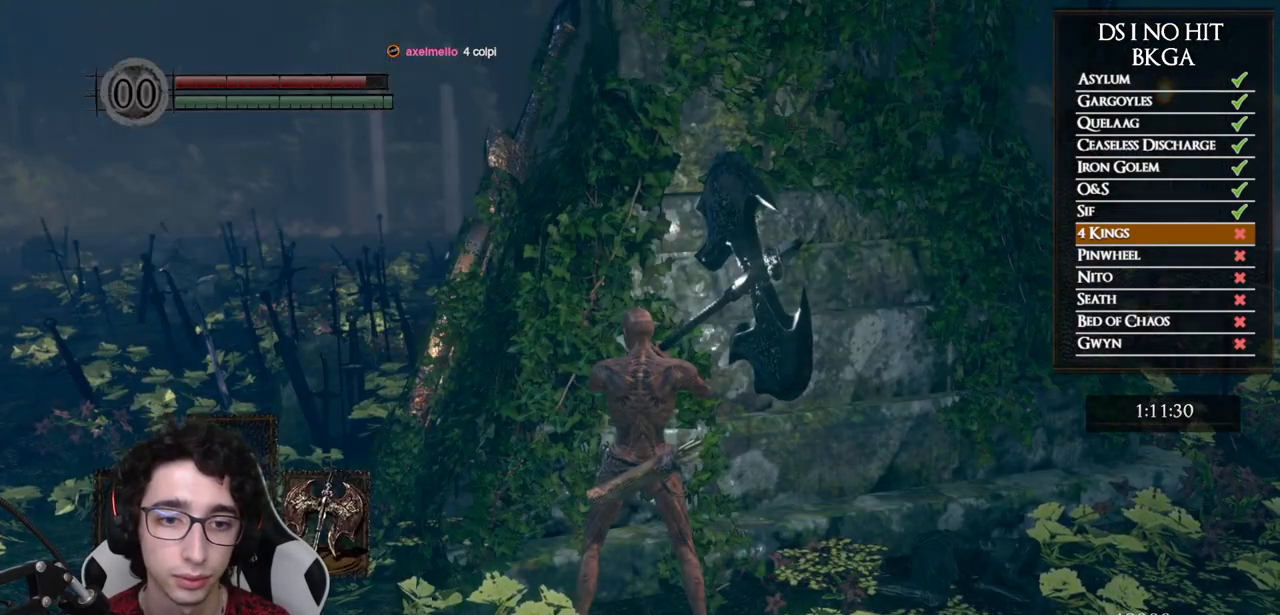
{"buttons": [], "left_stick": "center", "right_stick": "center", "events": [[17, "B", "up"], [150, "DPAD_DOWN", "down"], [200, "right_stick", "up-left"], [250, "DPAD_DOWN", "up"], [317, "right_stick", "center"]]}
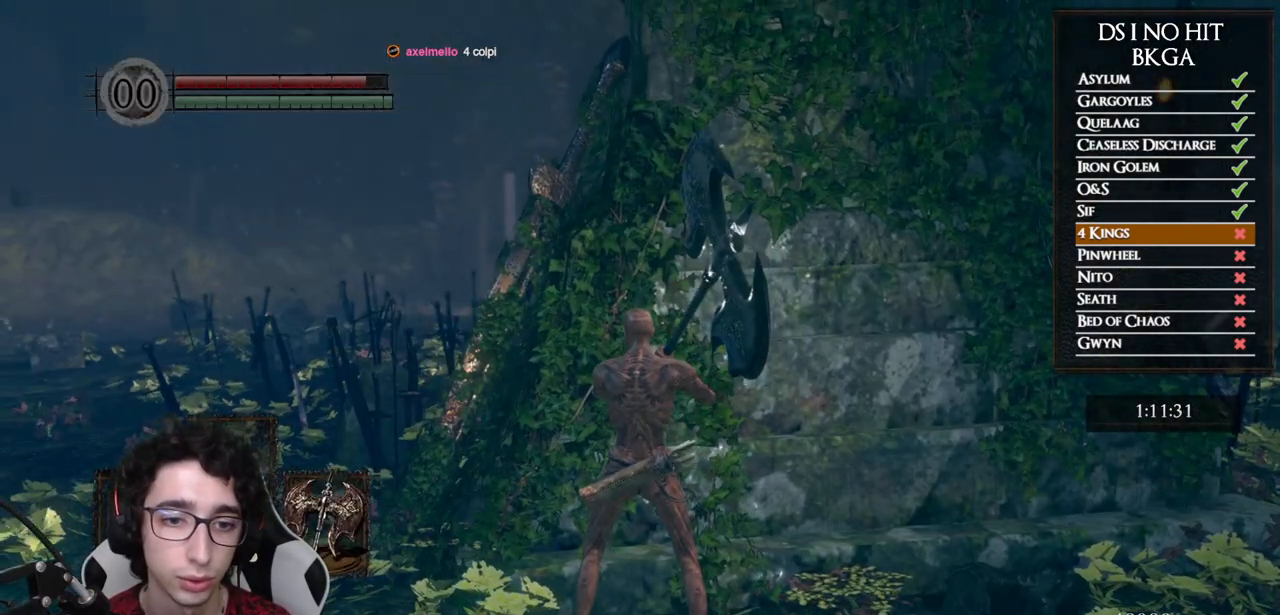
{"buttons": [], "left_stick": "center", "right_stick": "center", "events": [[67, "X", "down"], [167, "left_stick", "up-left"], [183, "X", "up"], [283, "left_stick", "center"]]}
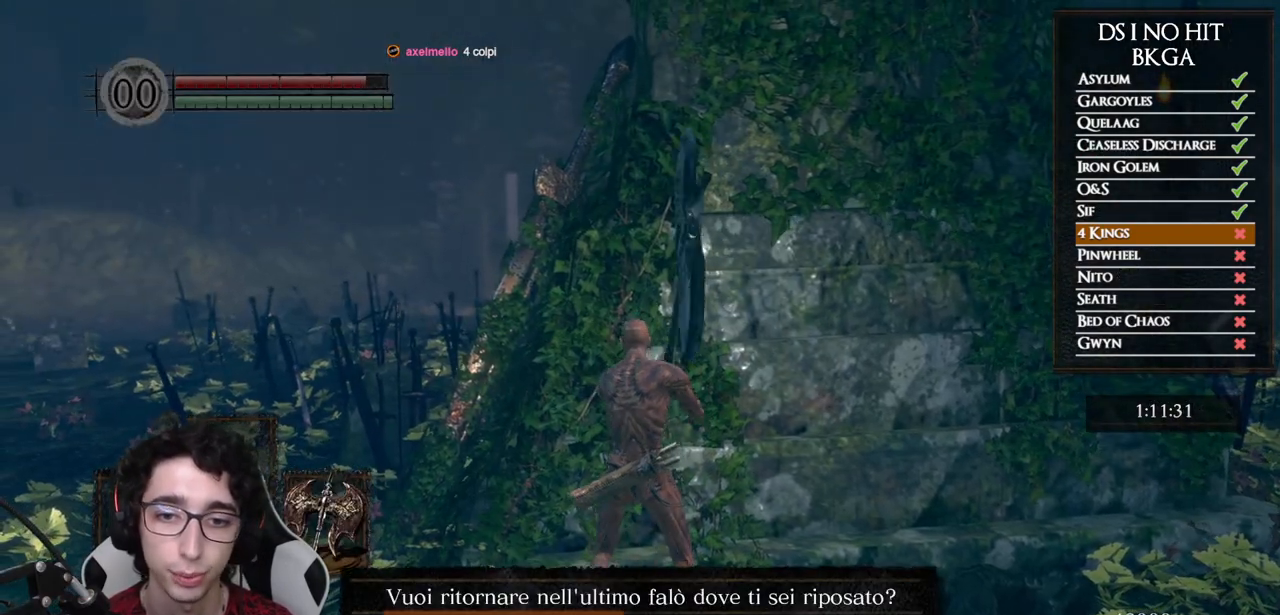
{"buttons": [], "left_stick": "center", "right_stick": "center", "events": [[200, "A", "down"], [300, "A", "up"]]}
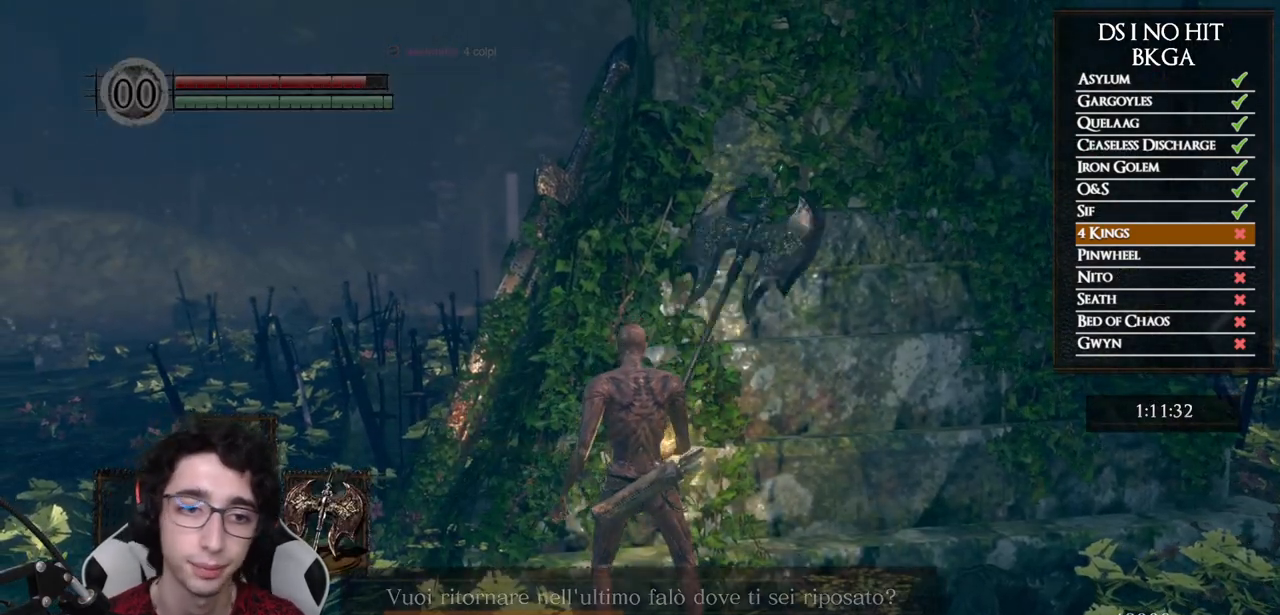
{"buttons": [], "left_stick": "center", "right_stick": "center", "events": []}
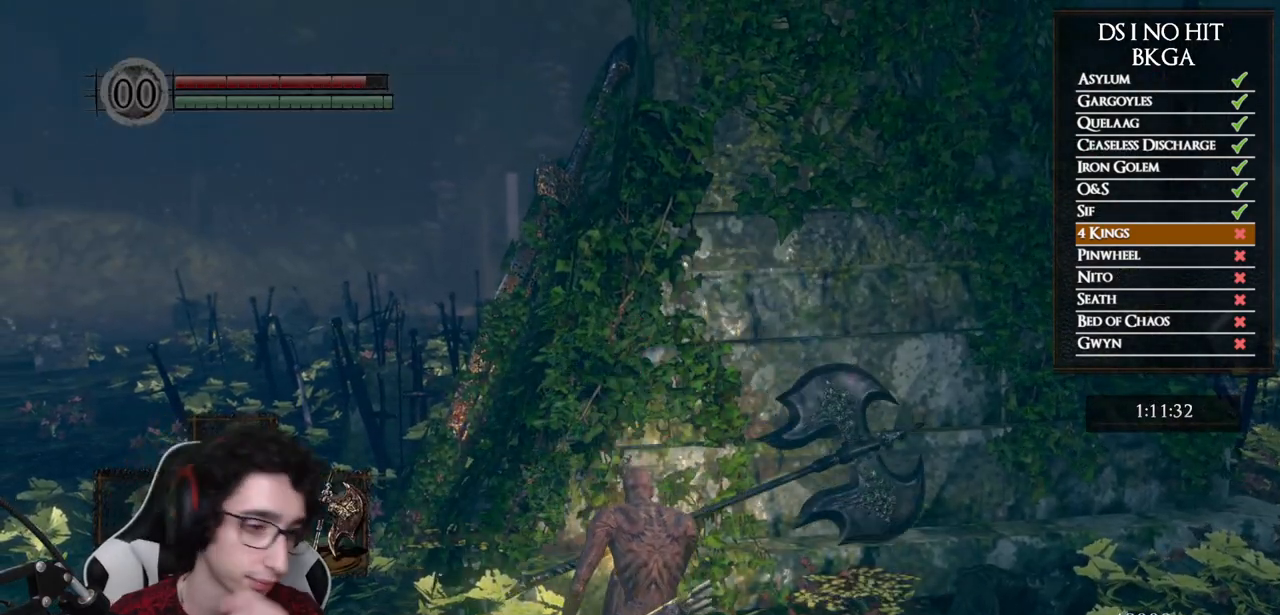
{"buttons": [], "left_stick": "center", "right_stick": "center", "events": []}
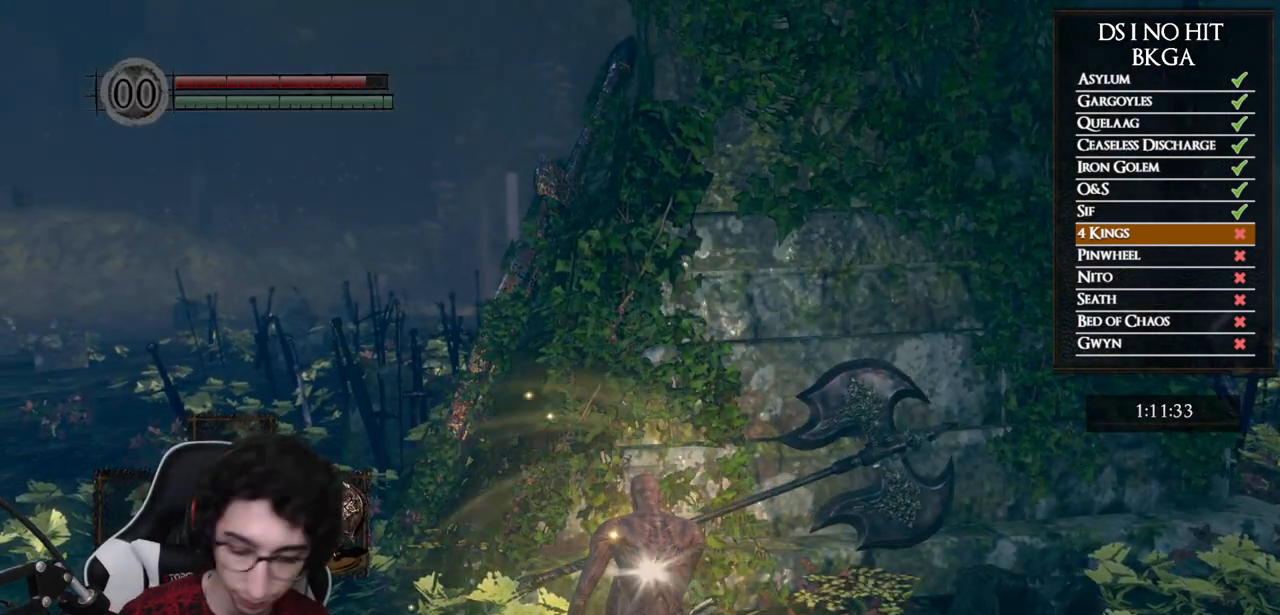
{"buttons": [], "left_stick": "center", "right_stick": "center", "events": []}
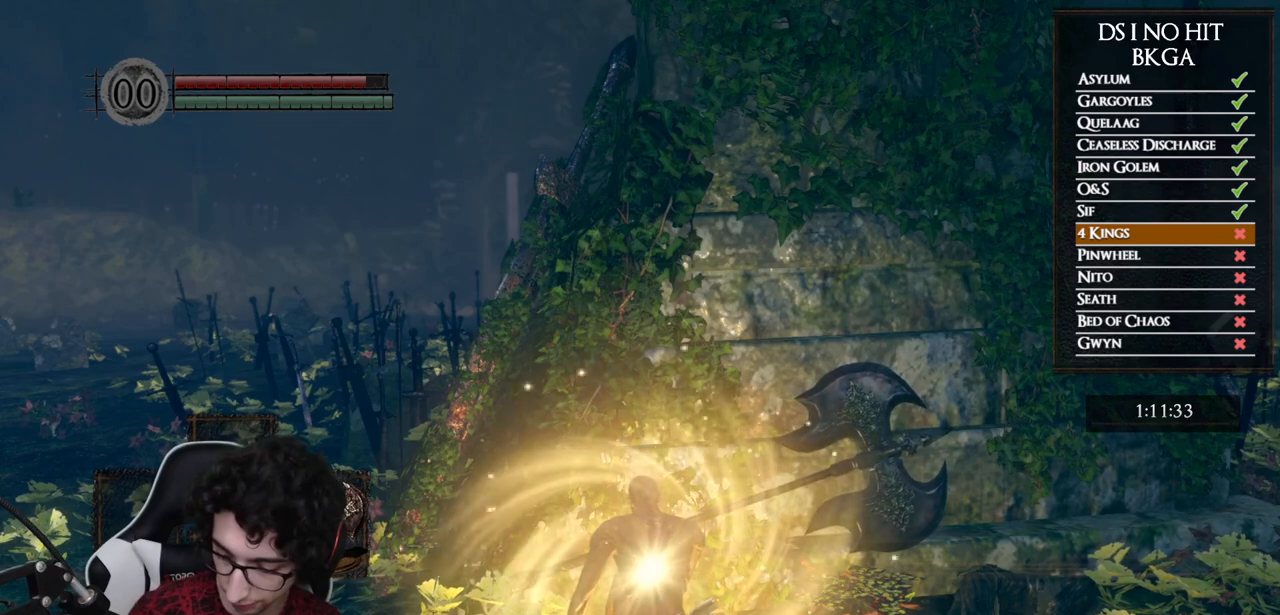
{"buttons": [], "left_stick": "center", "right_stick": "center", "events": []}
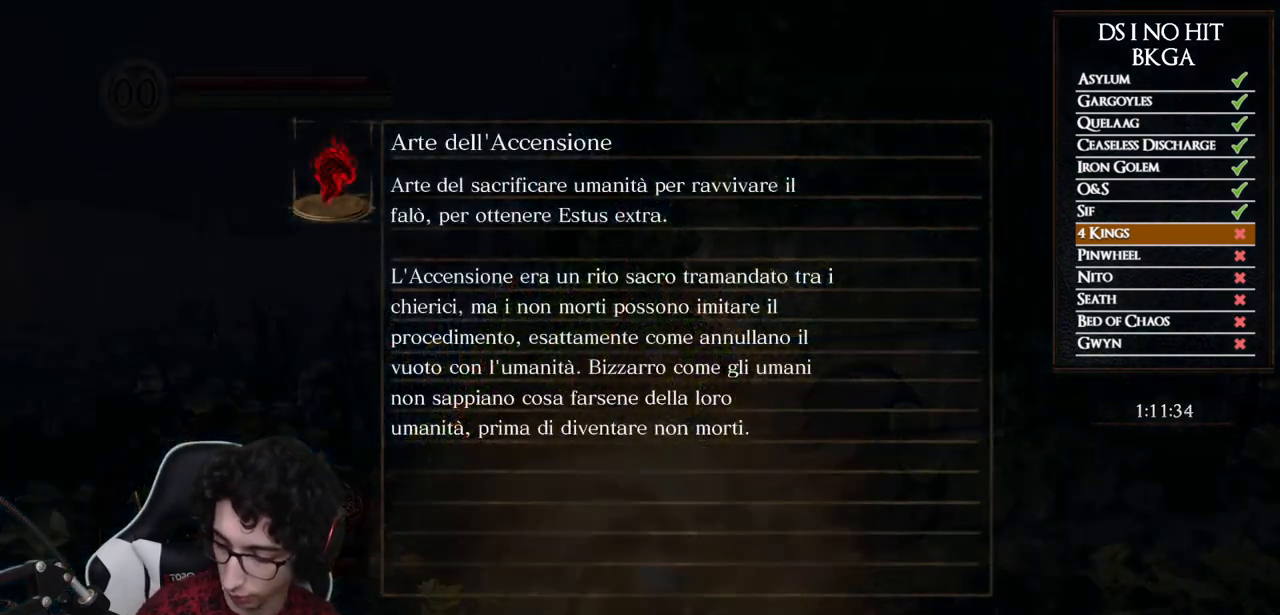
{"buttons": [], "left_stick": "center", "right_stick": "center", "events": []}
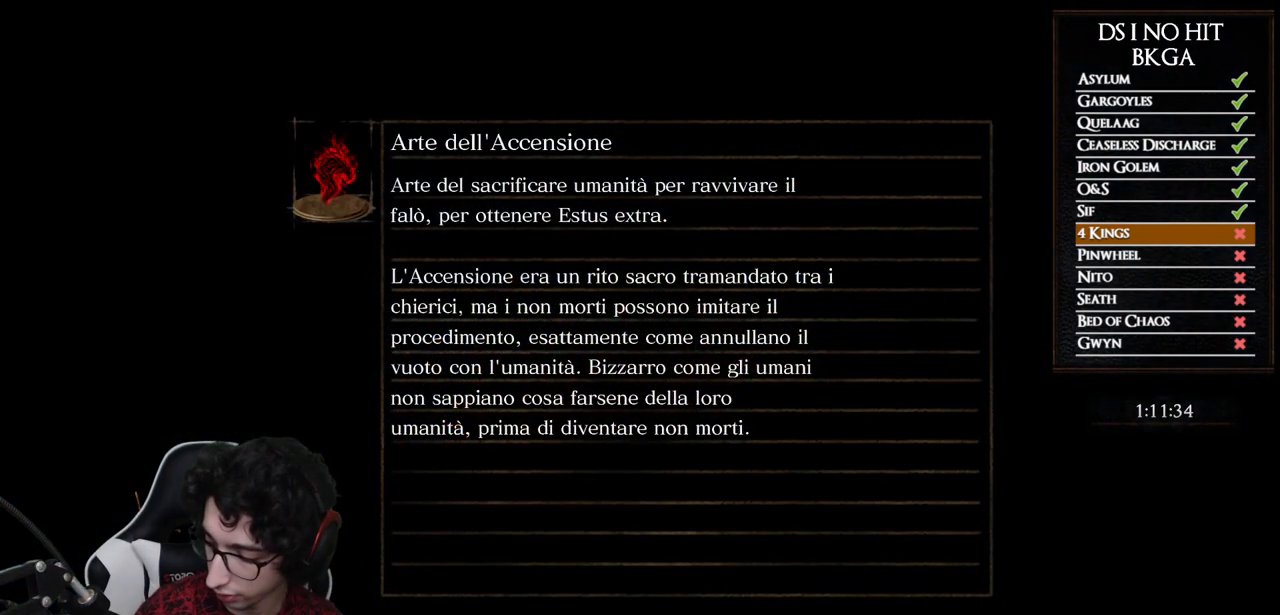
{"buttons": [], "left_stick": "center", "right_stick": "center", "events": []}
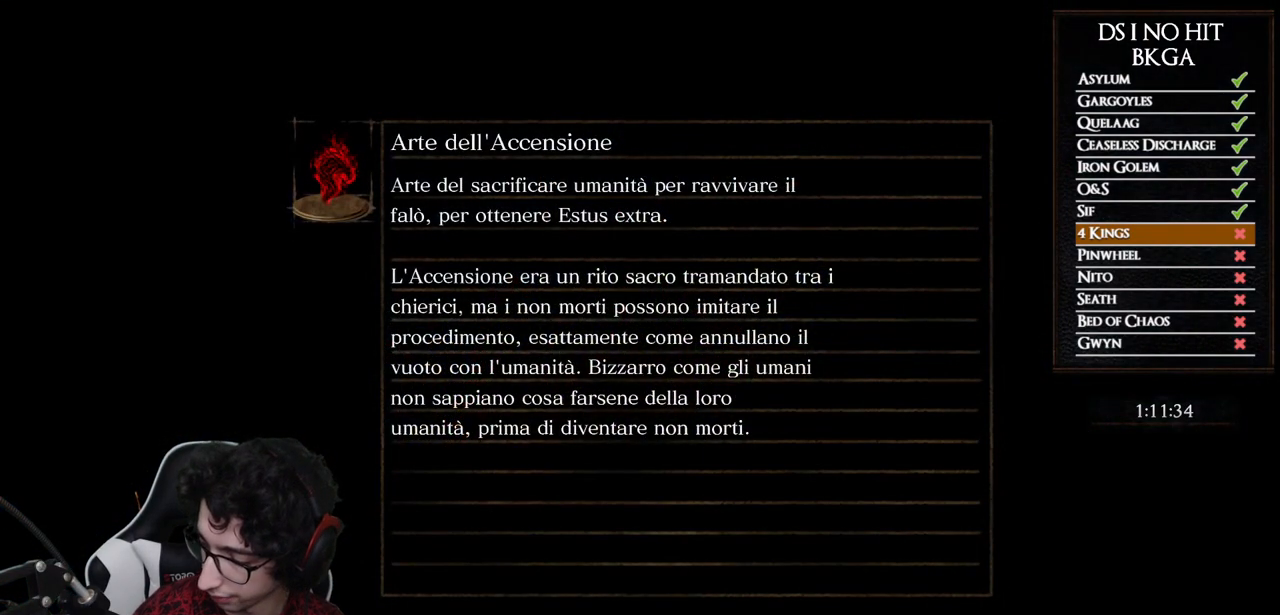
{"buttons": [], "left_stick": "center", "right_stick": "center", "events": []}
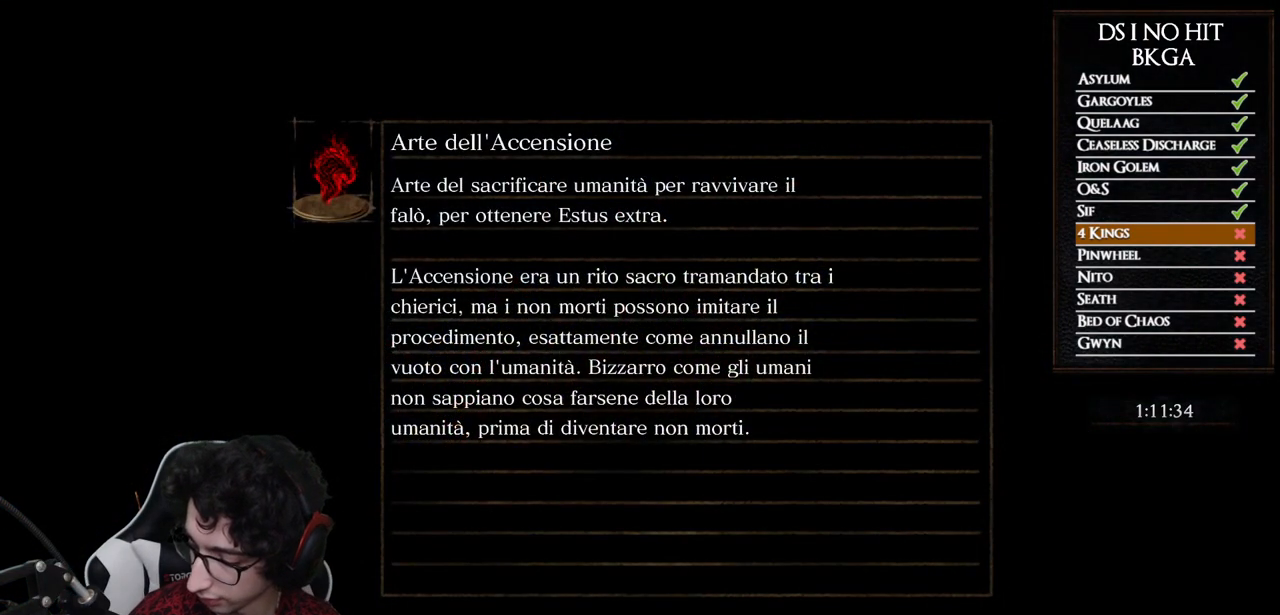
{"buttons": [], "left_stick": "center", "right_stick": "center", "events": []}